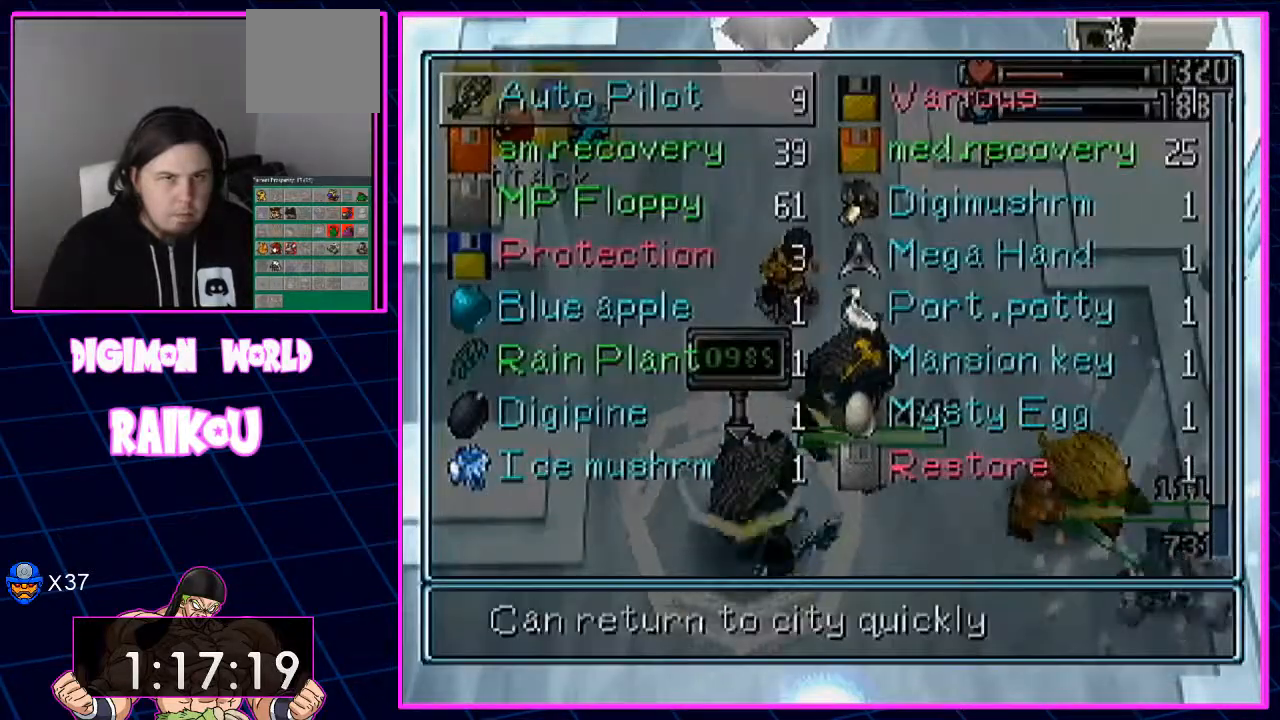
Gameplay with a controller (PlayStation layout); each line is a JSON object with the inputs held at the frame after it (dt_ms = milliseconds from this image to that frame). "events" lists button and stick changes between this image and that frame as [ms after this image, input, new state], when the widget could be followed in between.
{"dt_ms": 500, "buttons": [], "left_stick": "center", "right_stick": "center", "events": [[50, "DPAD_DOWN", "up"], [167, "DPAD_RIGHT", "down"], [433, "DPAD_RIGHT", "up"]]}
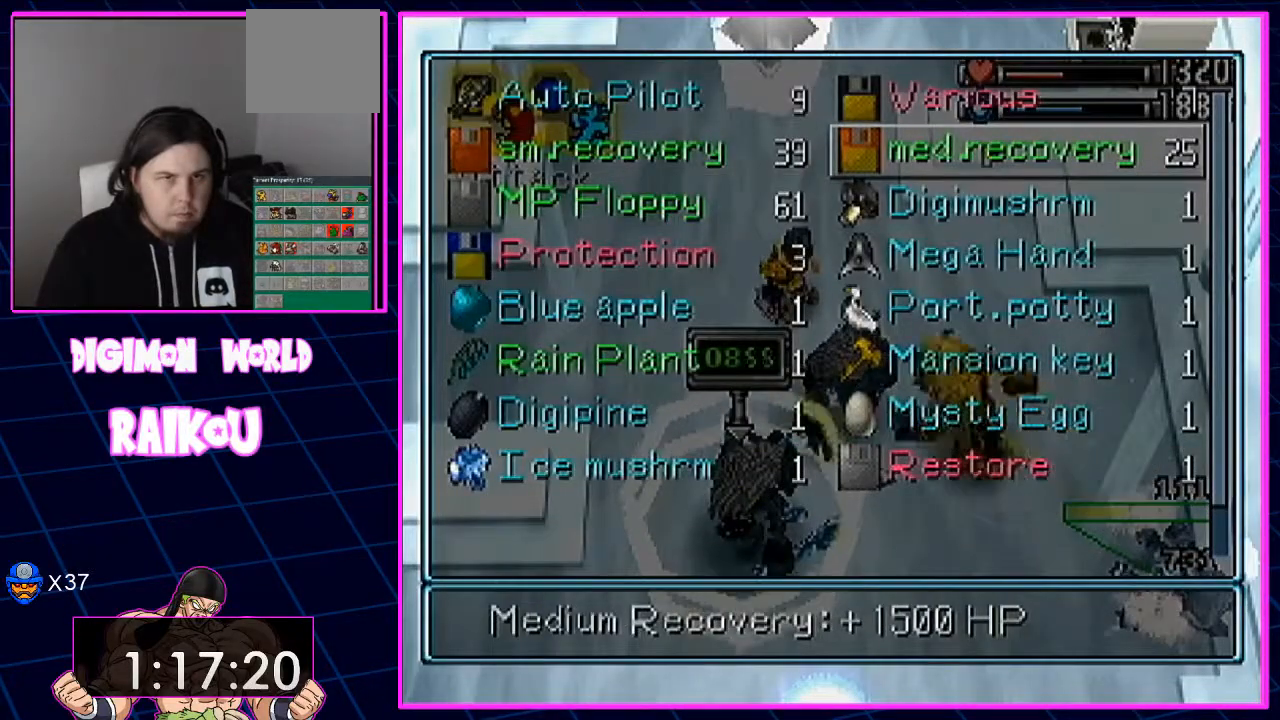
{"dt_ms": 500, "buttons": [], "left_stick": "center", "right_stick": "center"}
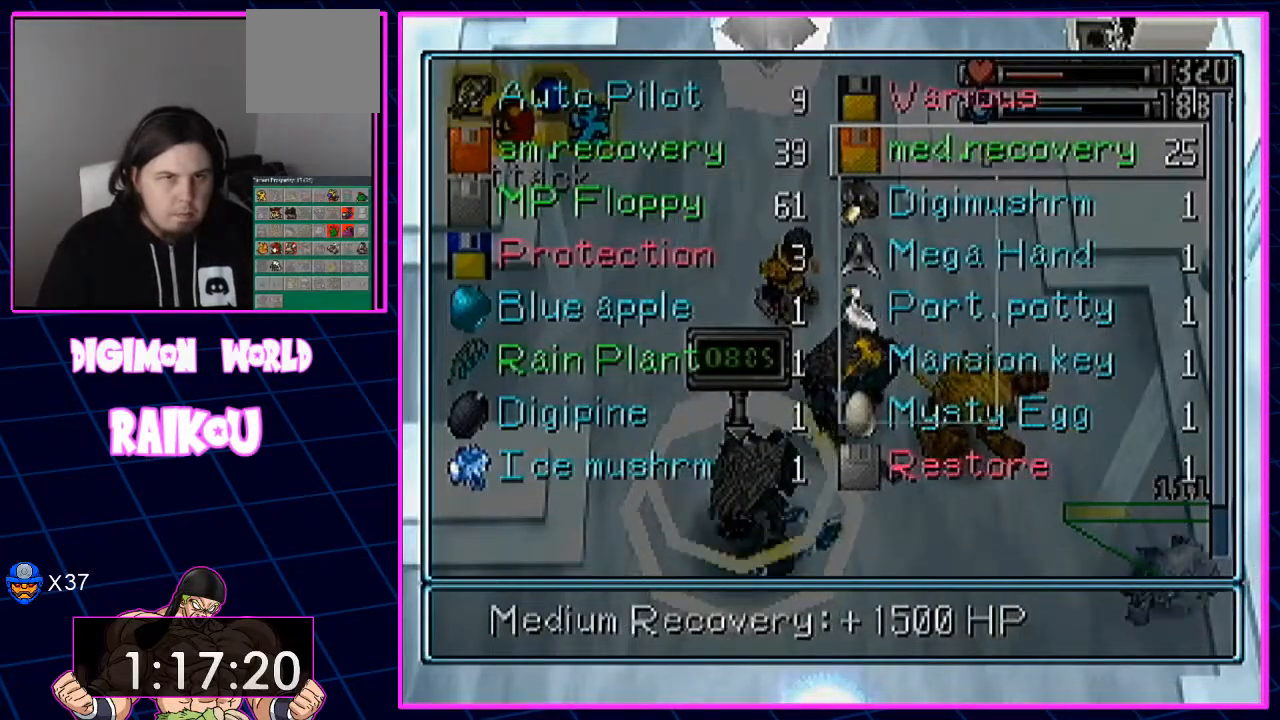
{"dt_ms": 500, "buttons": [], "left_stick": "center", "right_stick": "center", "events": [[17, "CROSS", "down"], [67, "CROSS", "up"]]}
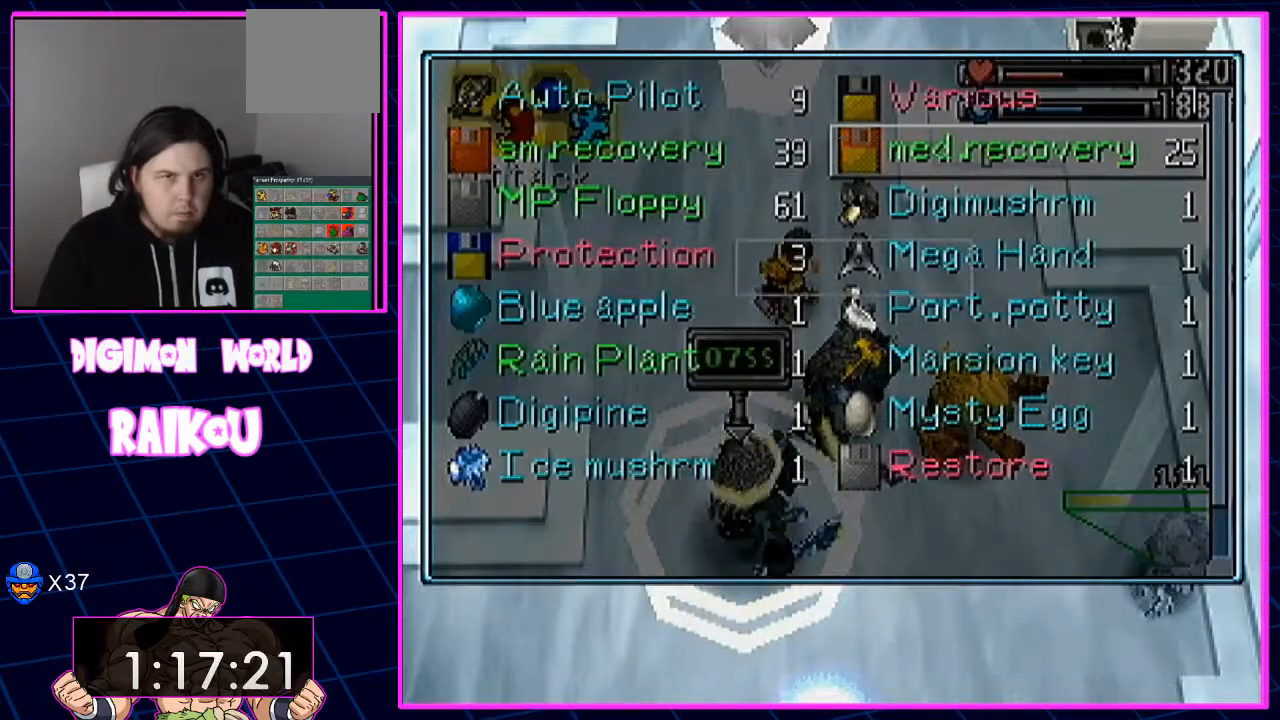
{"dt_ms": 500, "buttons": [], "left_stick": "center", "right_stick": "center", "events": []}
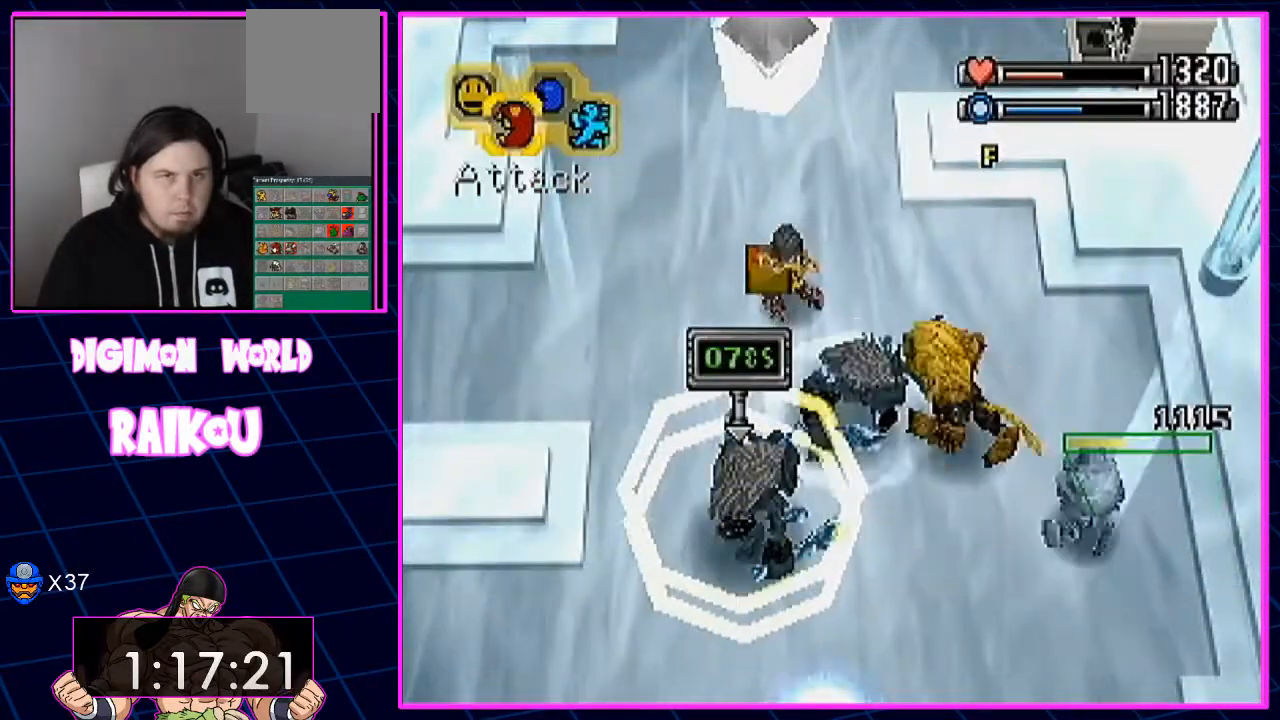
{"dt_ms": 500, "buttons": [], "left_stick": "center", "right_stick": "center", "events": []}
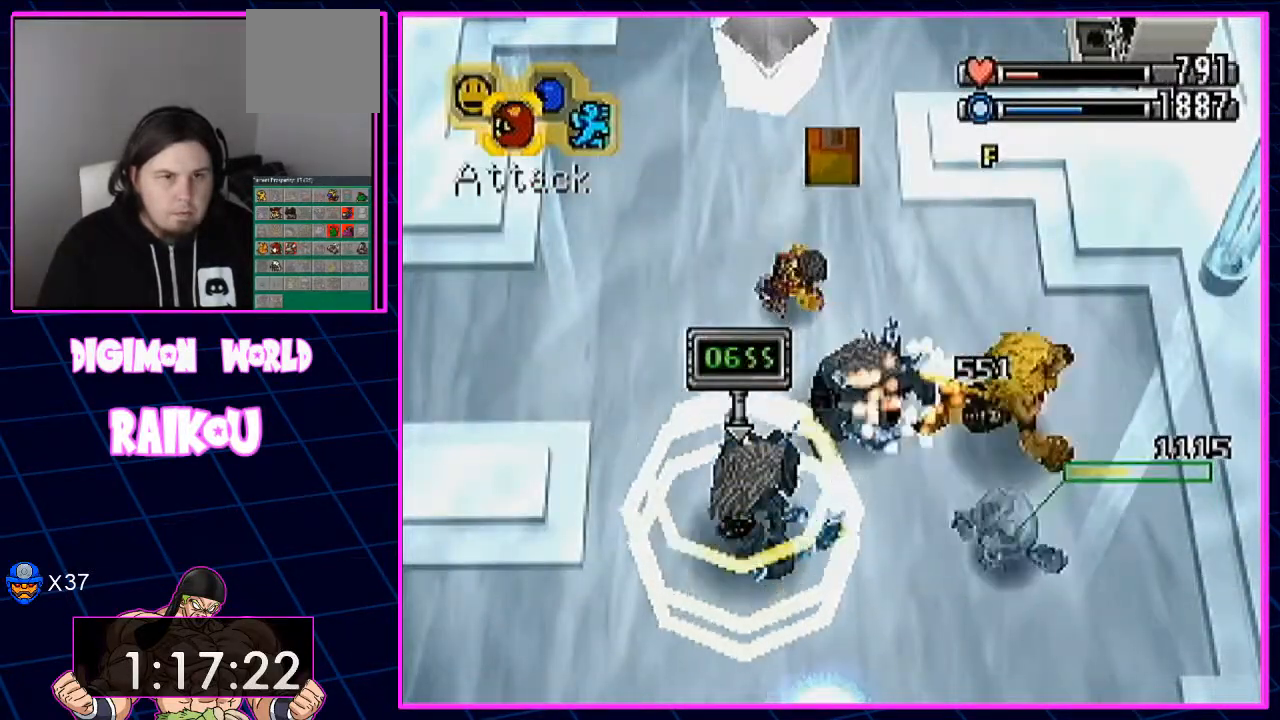
{"dt_ms": 500, "buttons": [], "left_stick": "center", "right_stick": "center", "events": []}
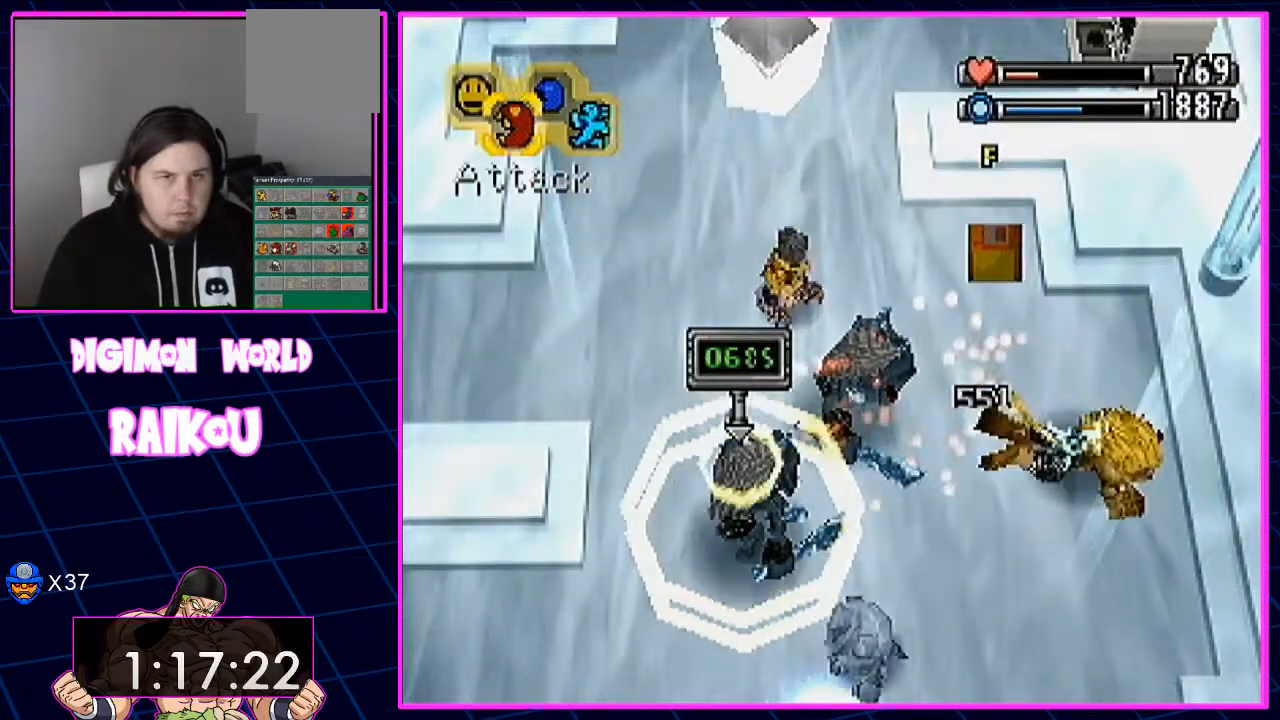
{"dt_ms": 500, "buttons": [], "left_stick": "center", "right_stick": "center", "events": []}
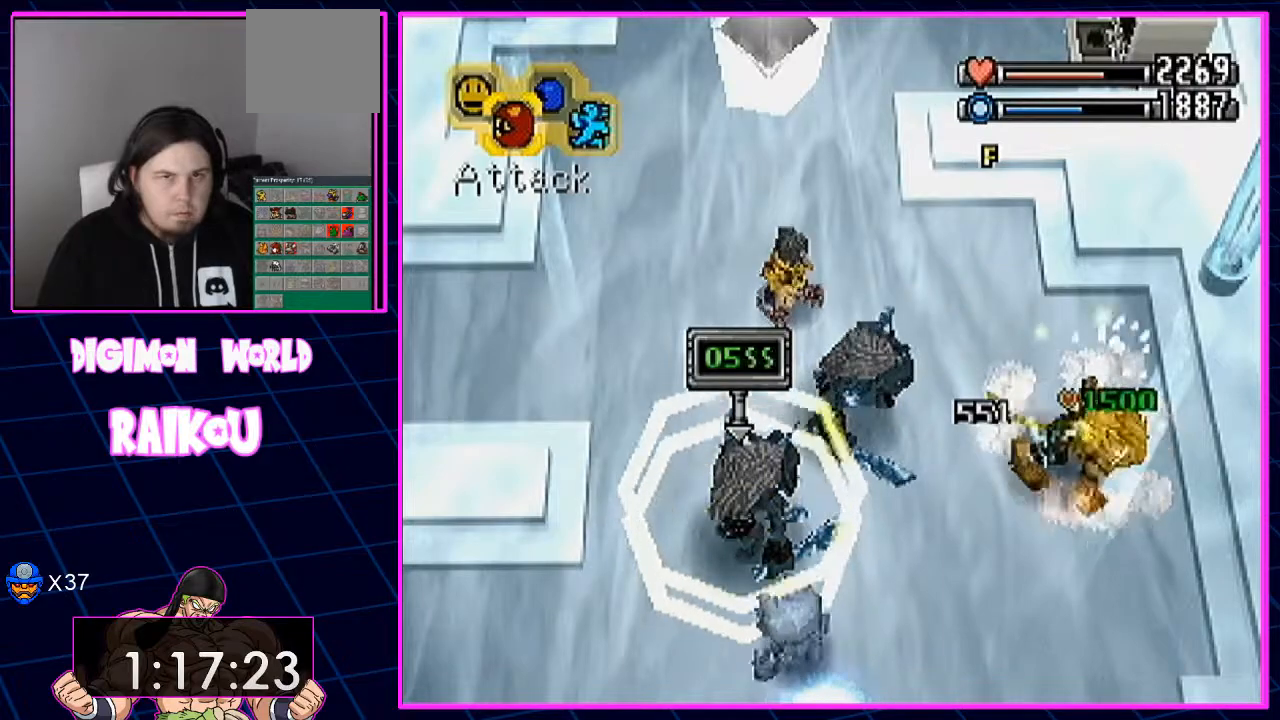
{"dt_ms": 500, "buttons": [], "left_stick": "center", "right_stick": "center", "events": []}
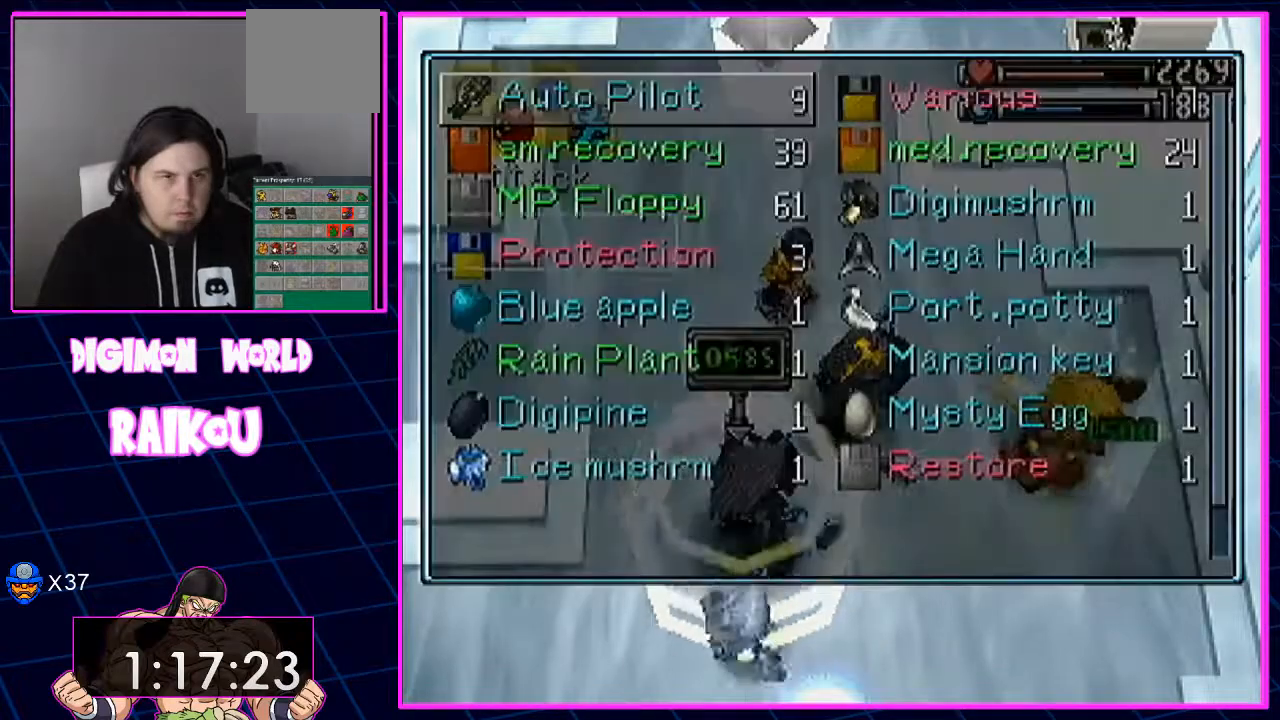
{"dt_ms": 1000, "buttons": ["CROSS"], "left_stick": "center", "right_stick": "center"}
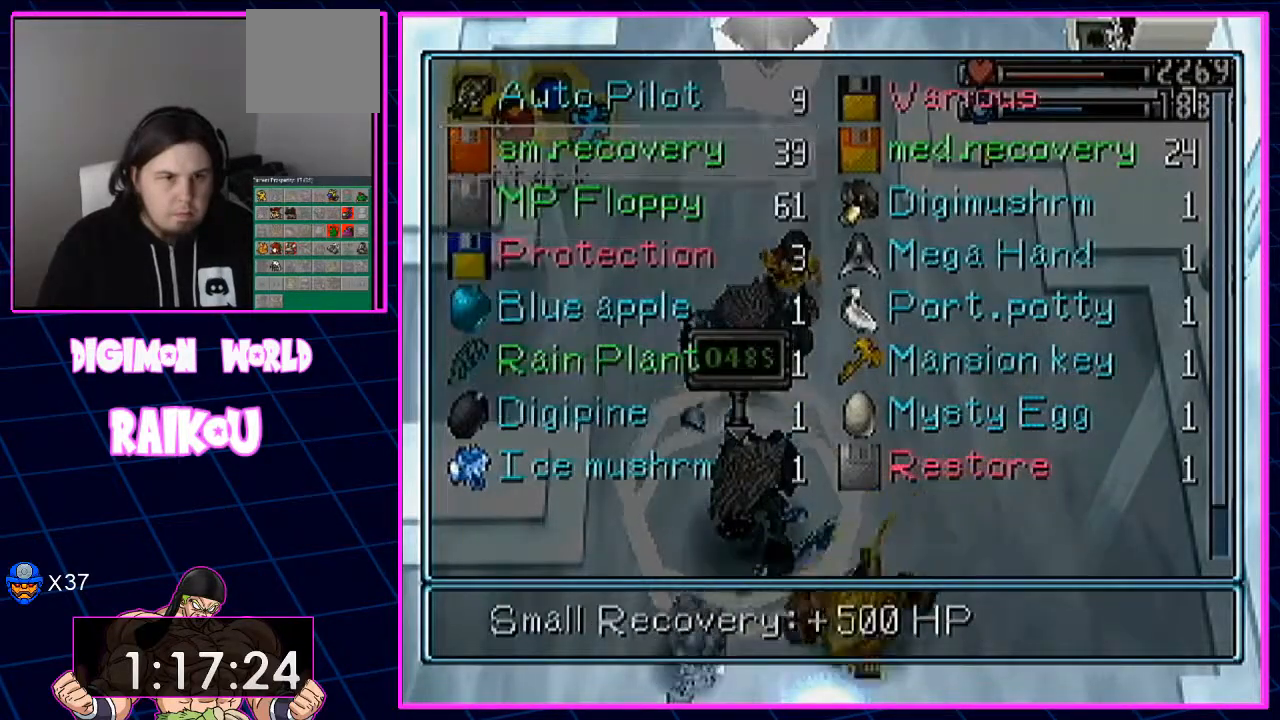
{"dt_ms": 1000, "buttons": [], "left_stick": "center", "right_stick": "center"}
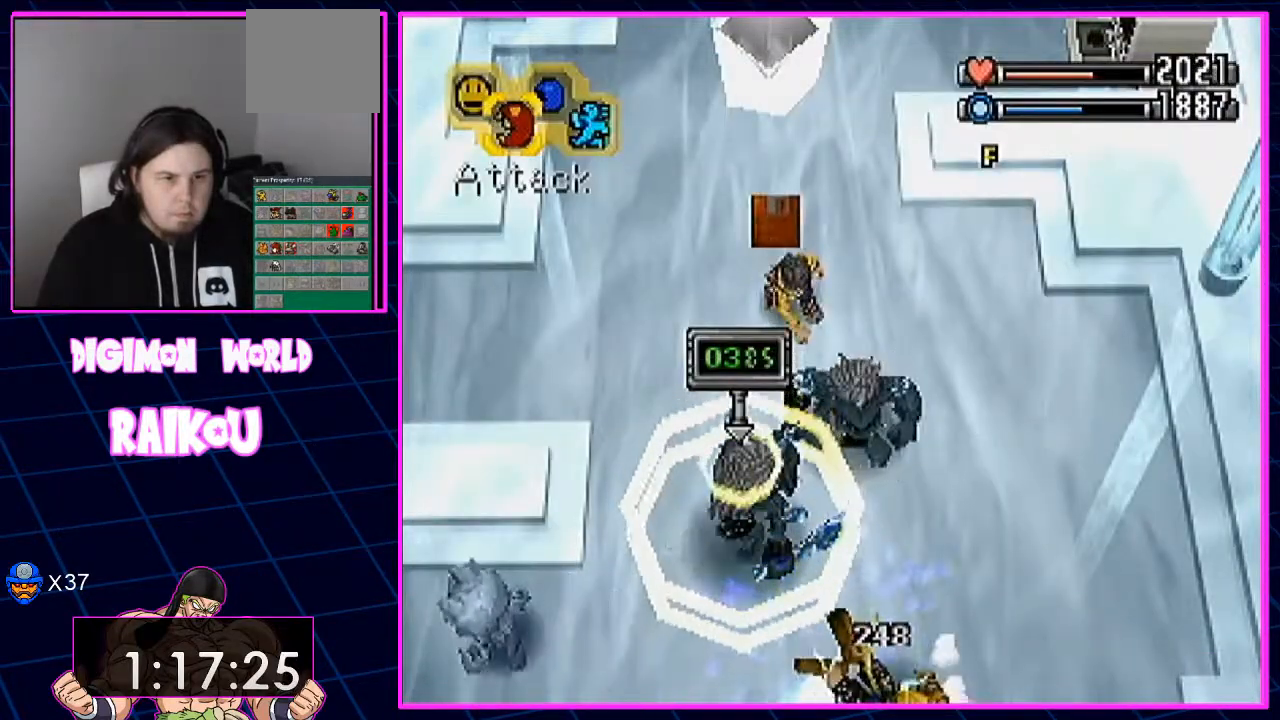
{"dt_ms": 500, "buttons": [], "left_stick": "center", "right_stick": "center", "events": []}
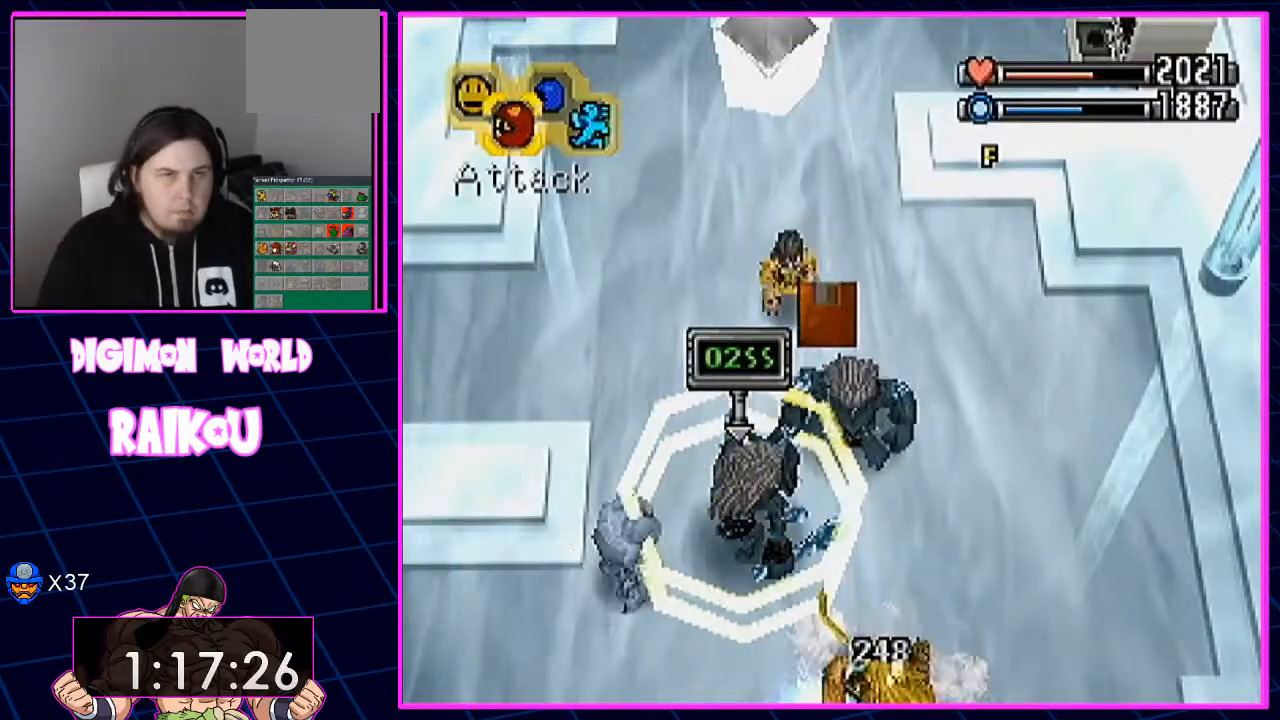
{"dt_ms": 500, "buttons": [], "left_stick": "center", "right_stick": "center", "events": []}
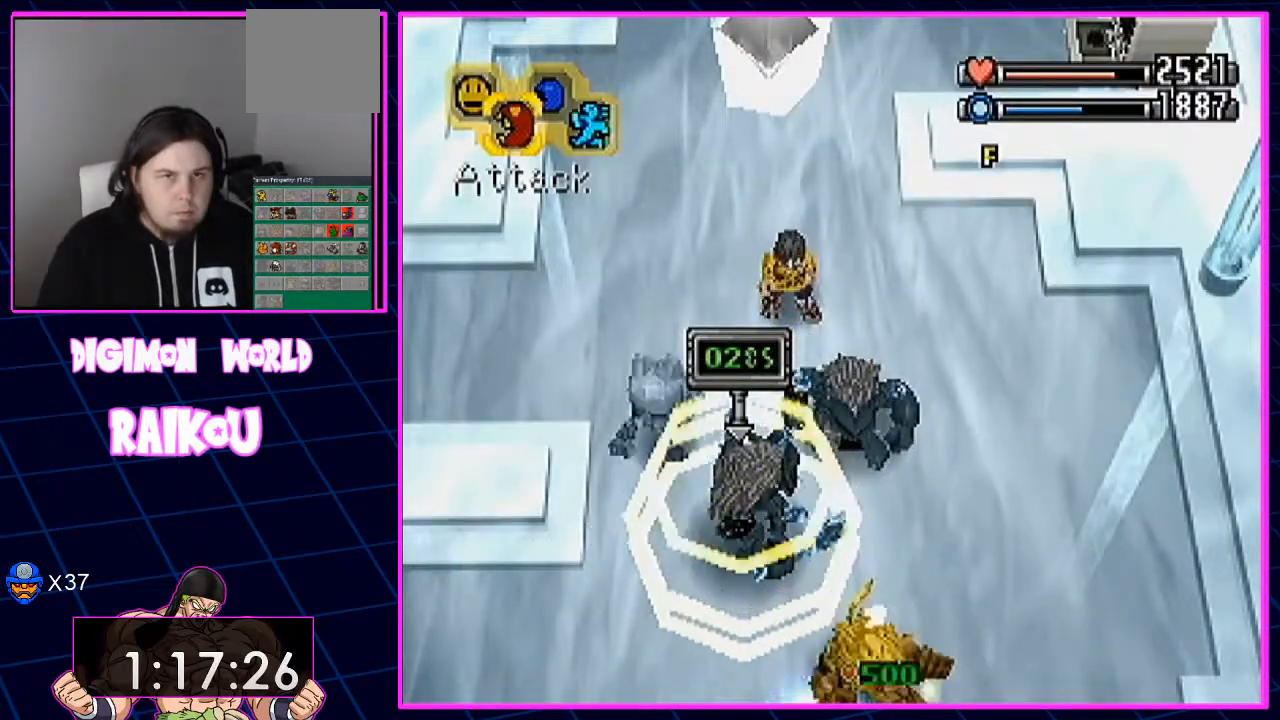
{"dt_ms": 500, "buttons": [], "left_stick": "center", "right_stick": "center", "events": [[17, "TRIANGLE", "down"], [150, "TRIANGLE", "up"]]}
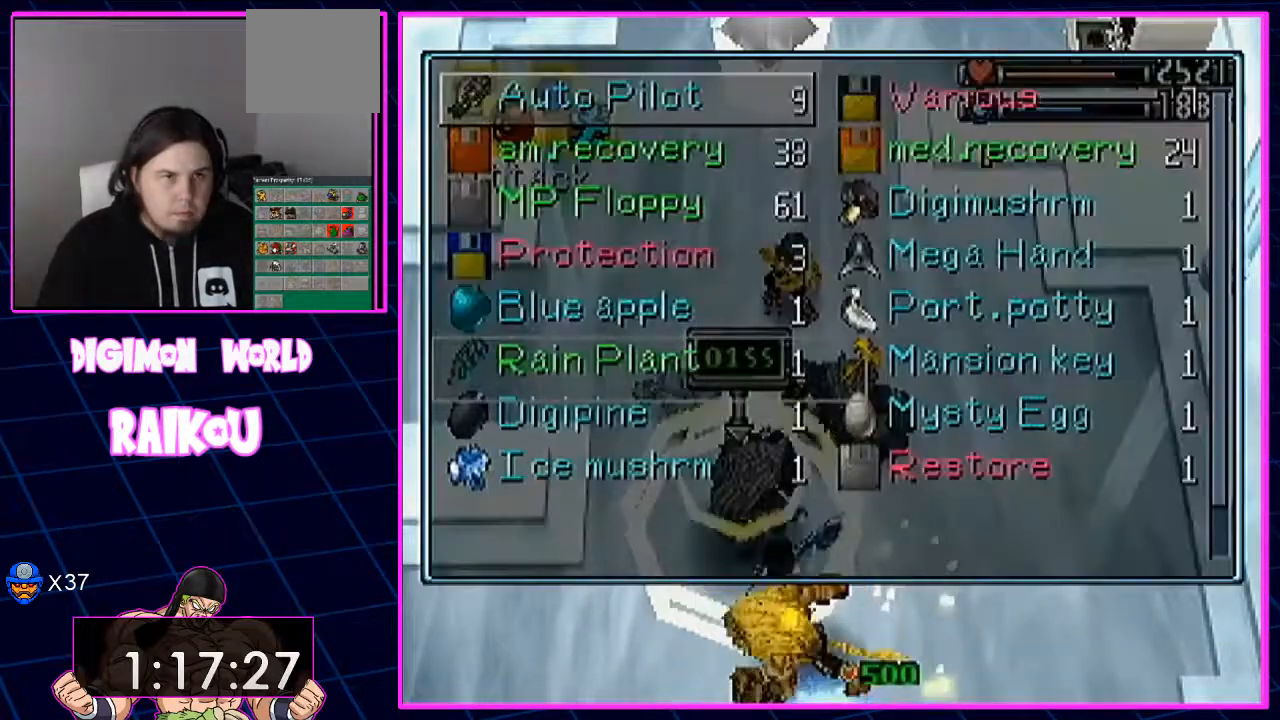
{"dt_ms": 500, "buttons": ["DPAD_DOWN"], "left_stick": "center", "right_stick": "center", "events": [[367, "DPAD_DOWN", "down"]]}
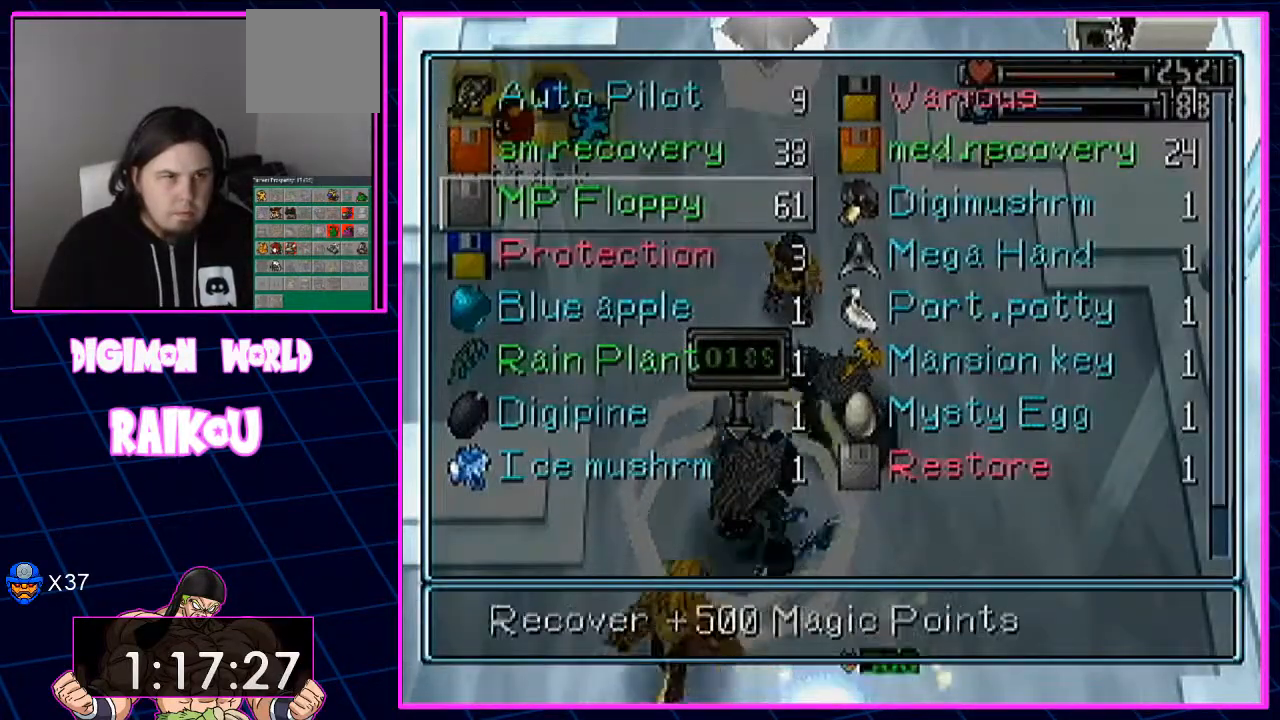
{"dt_ms": 1000, "buttons": [], "left_stick": "center", "right_stick": "center"}
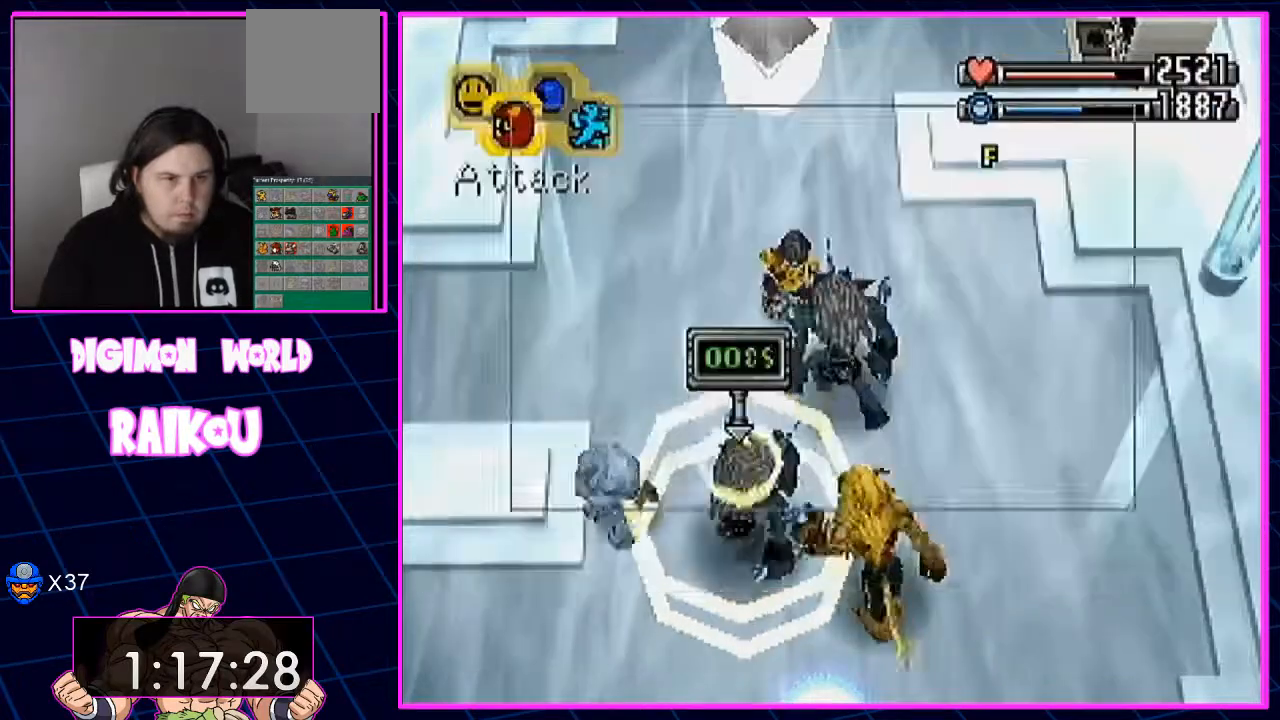
{"dt_ms": 500, "buttons": [], "left_stick": "center", "right_stick": "center", "events": []}
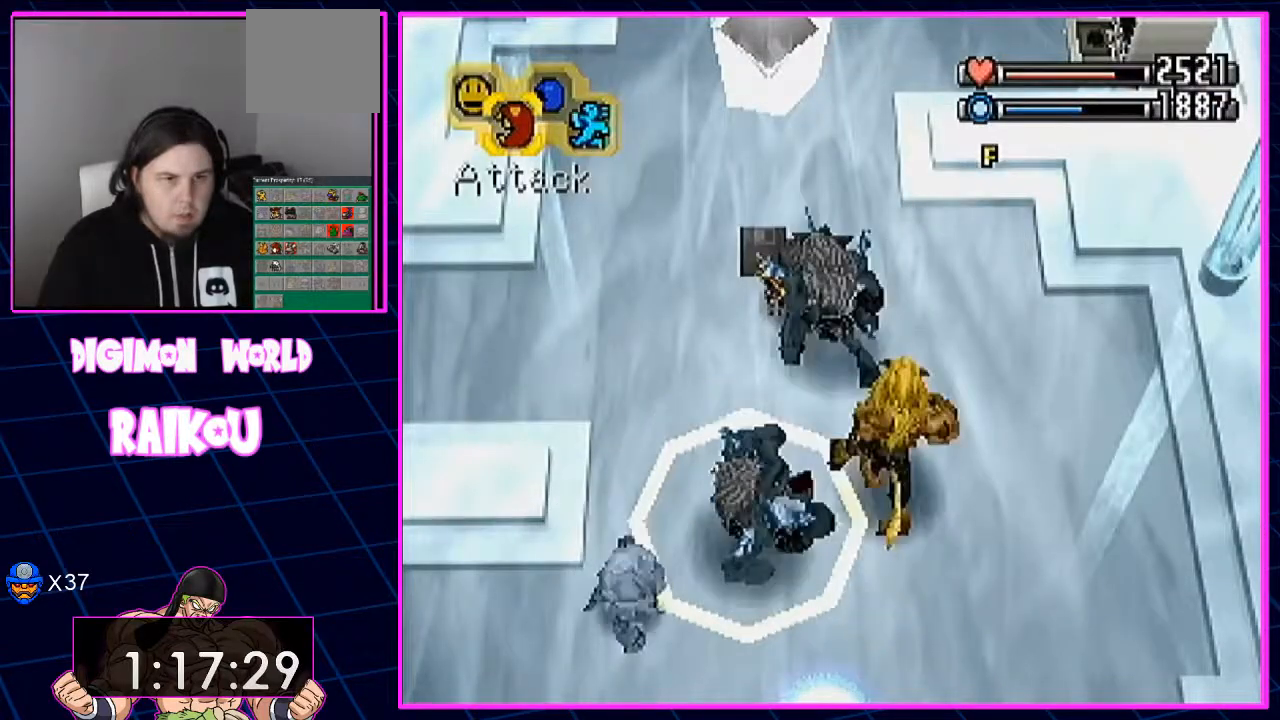
{"dt_ms": 500, "buttons": [], "left_stick": "center", "right_stick": "center", "events": []}
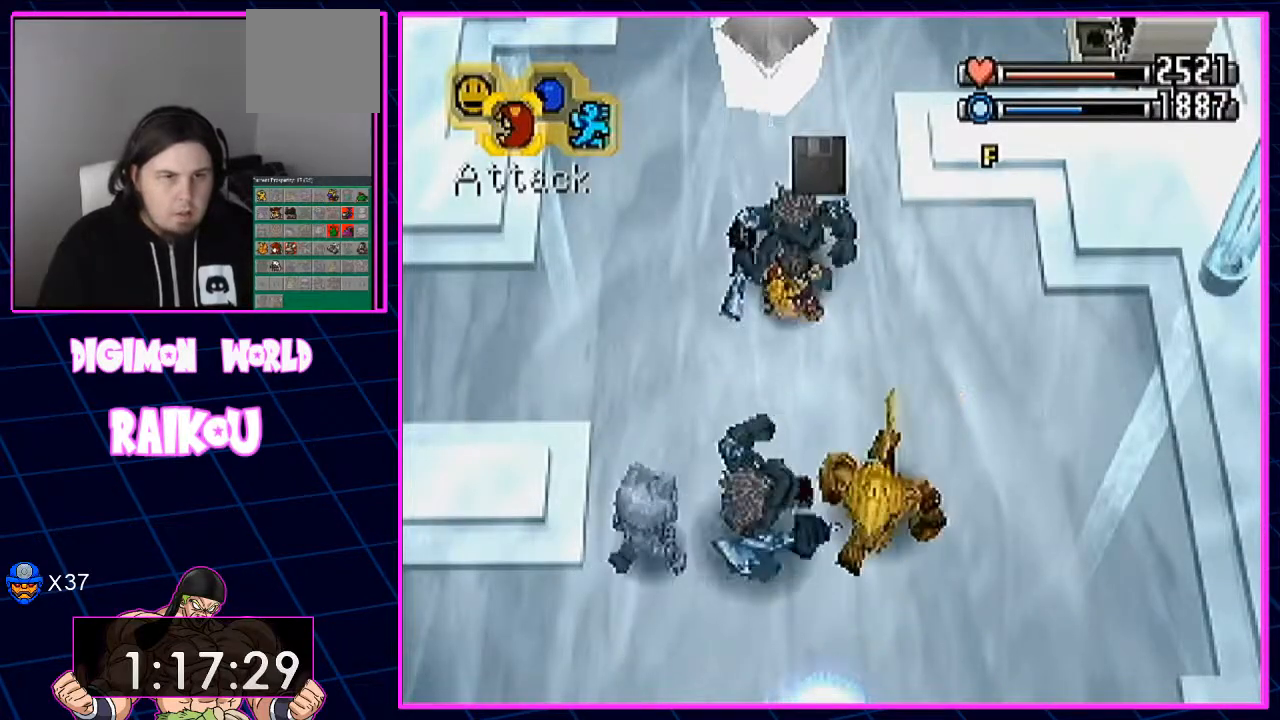
{"dt_ms": 500, "buttons": [], "left_stick": "center", "right_stick": "center", "events": []}